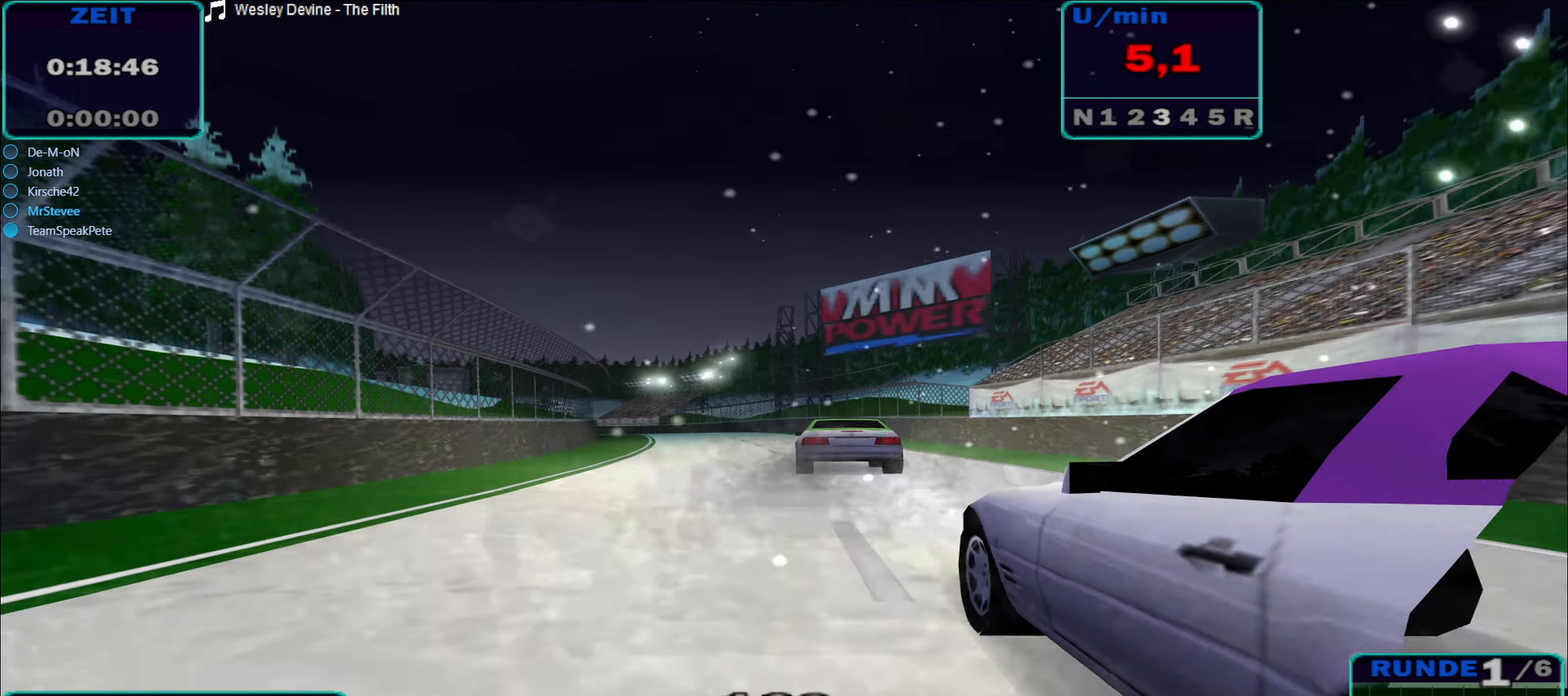
Gameplay with a controller (Xbox layout); each line is a JSON object with the inputs held at the frame after it. "events" lists button and stick changes between this image and that frame as [ms after this image, input, new state], when the widget could be followed in between. Not read: L3 R3.
{"buttons": ["R2"], "left_stick": "center", "right_stick": "center", "events": [[50, "left_stick", "center"], [100, "left_stick", "left"], [417, "left_stick", "center"]]}
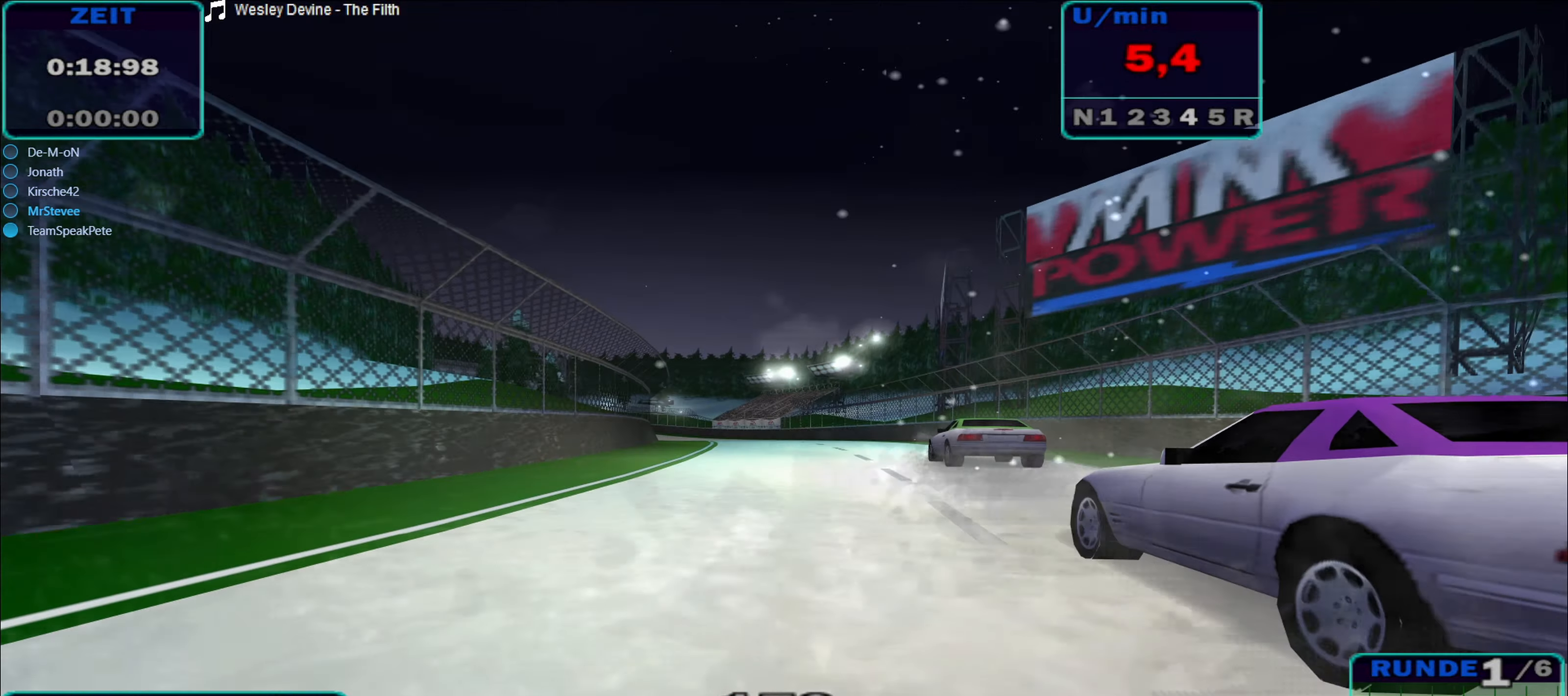
{"buttons": ["R2"], "left_stick": "center", "right_stick": "center", "events": [[50, "left_stick", "left"], [317, "left_stick", "center"]]}
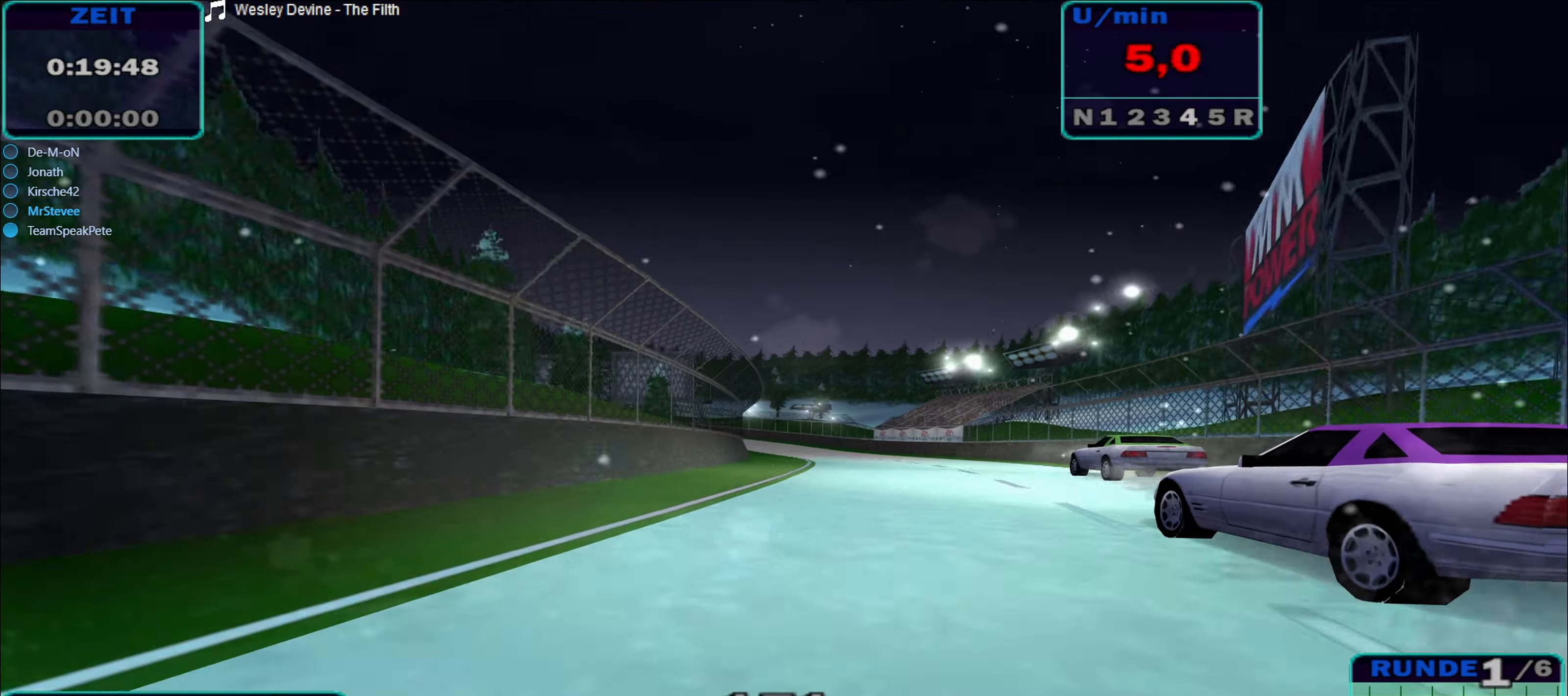
{"buttons": ["R2"], "left_stick": "left", "right_stick": "center", "events": [[217, "left_stick", "left"]]}
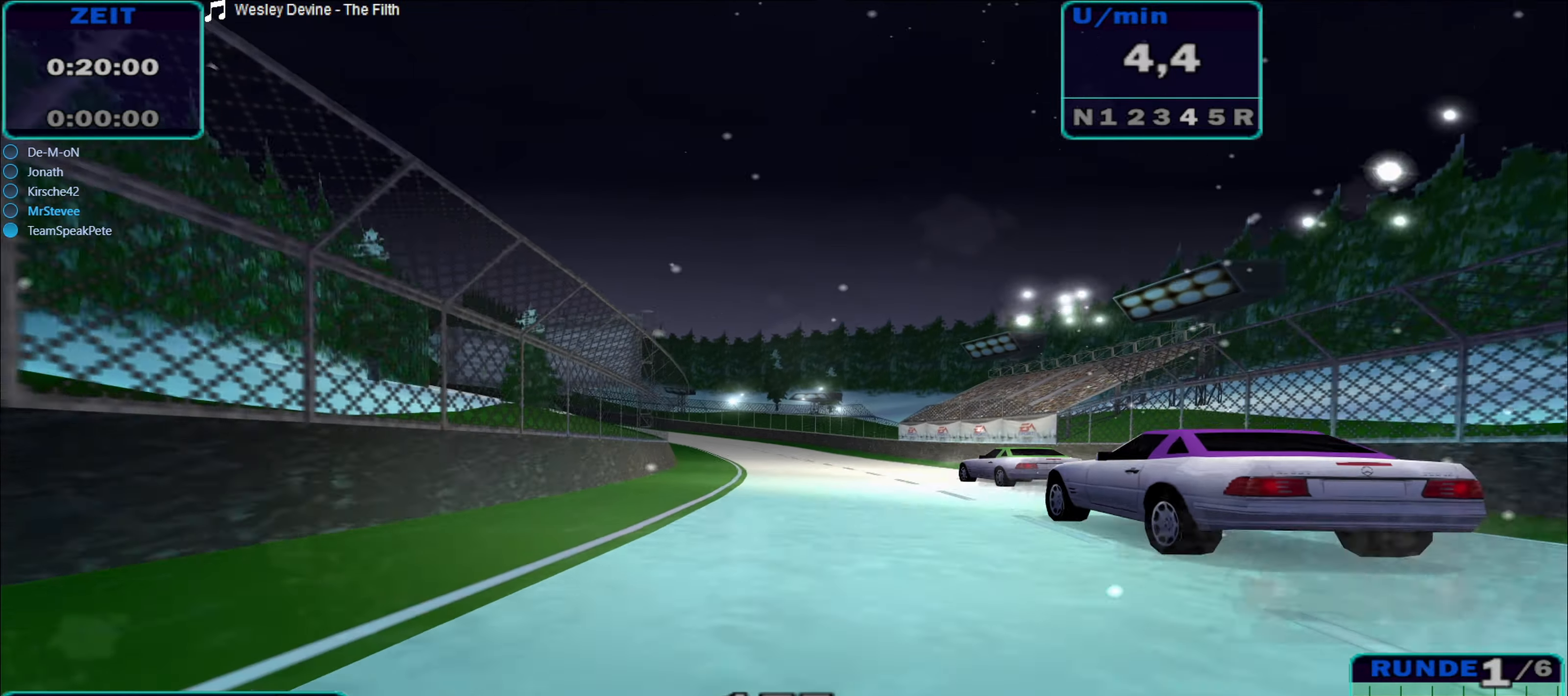
{"buttons": ["R2"], "left_stick": "down-left", "right_stick": "center", "events": [[417, "left_stick", "center"], [500, "left_stick", "down-left"]]}
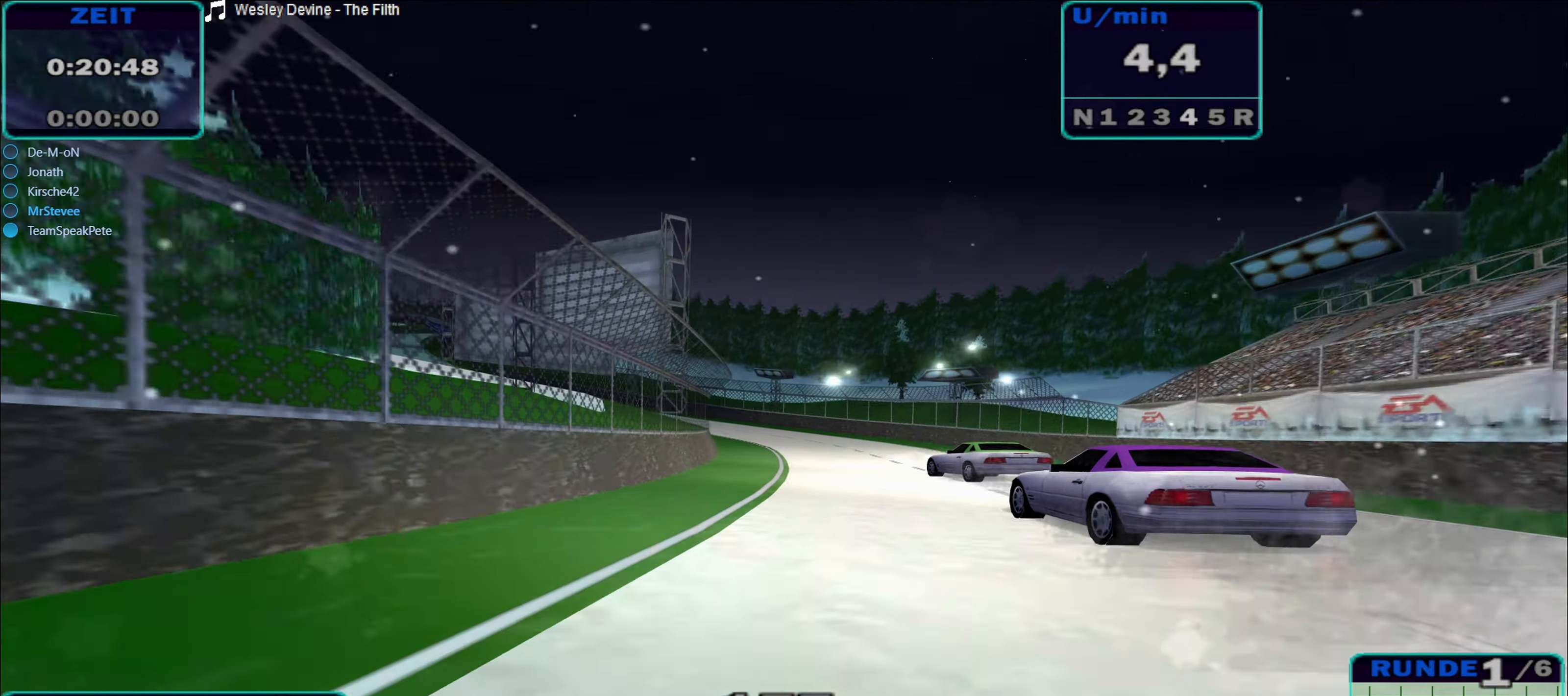
{"buttons": ["R2"], "left_stick": "center", "right_stick": "center", "events": [[83, "A", "down"], [133, "left_stick", "left"], [283, "A", "up"], [300, "left_stick", "center"]]}
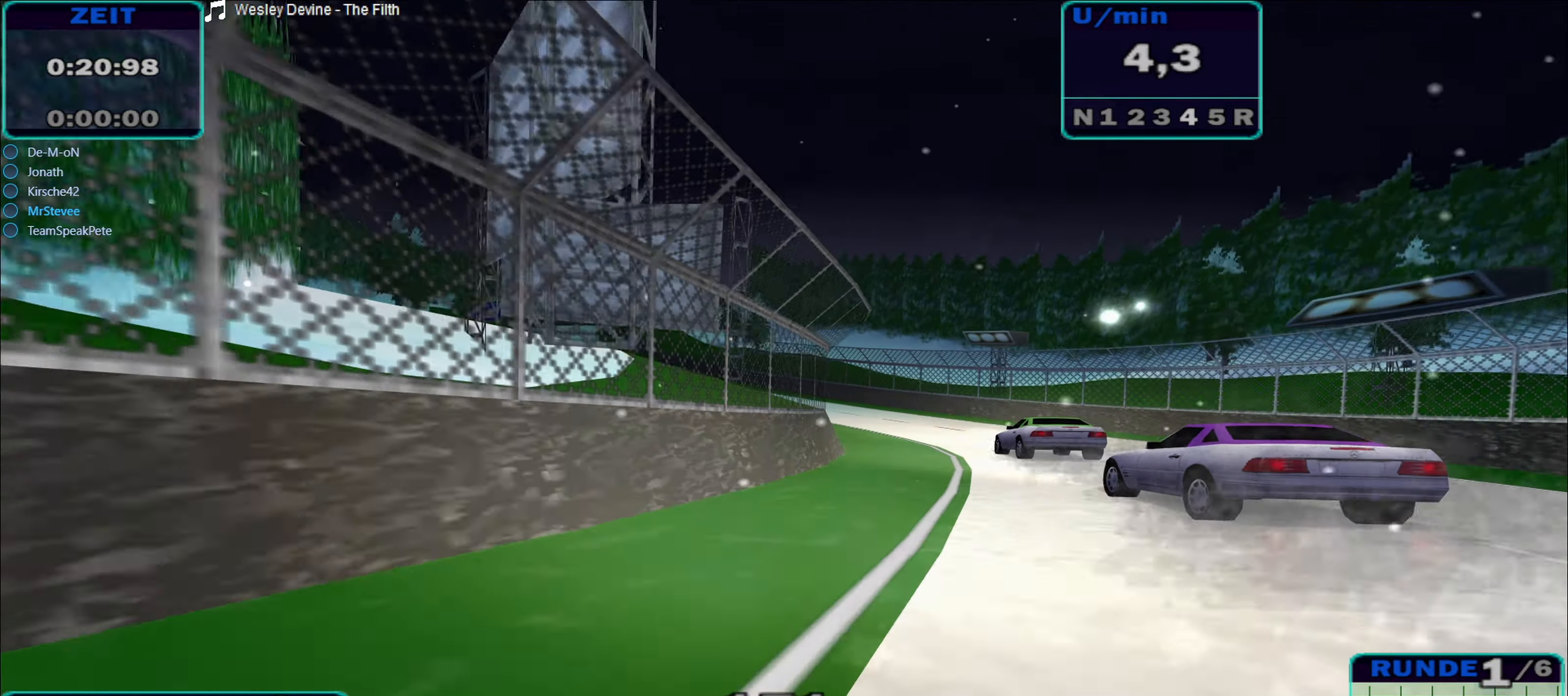
{"buttons": ["A", "R2"], "left_stick": "left", "right_stick": "center", "events": [[133, "left_stick", "left"], [200, "A", "down"]]}
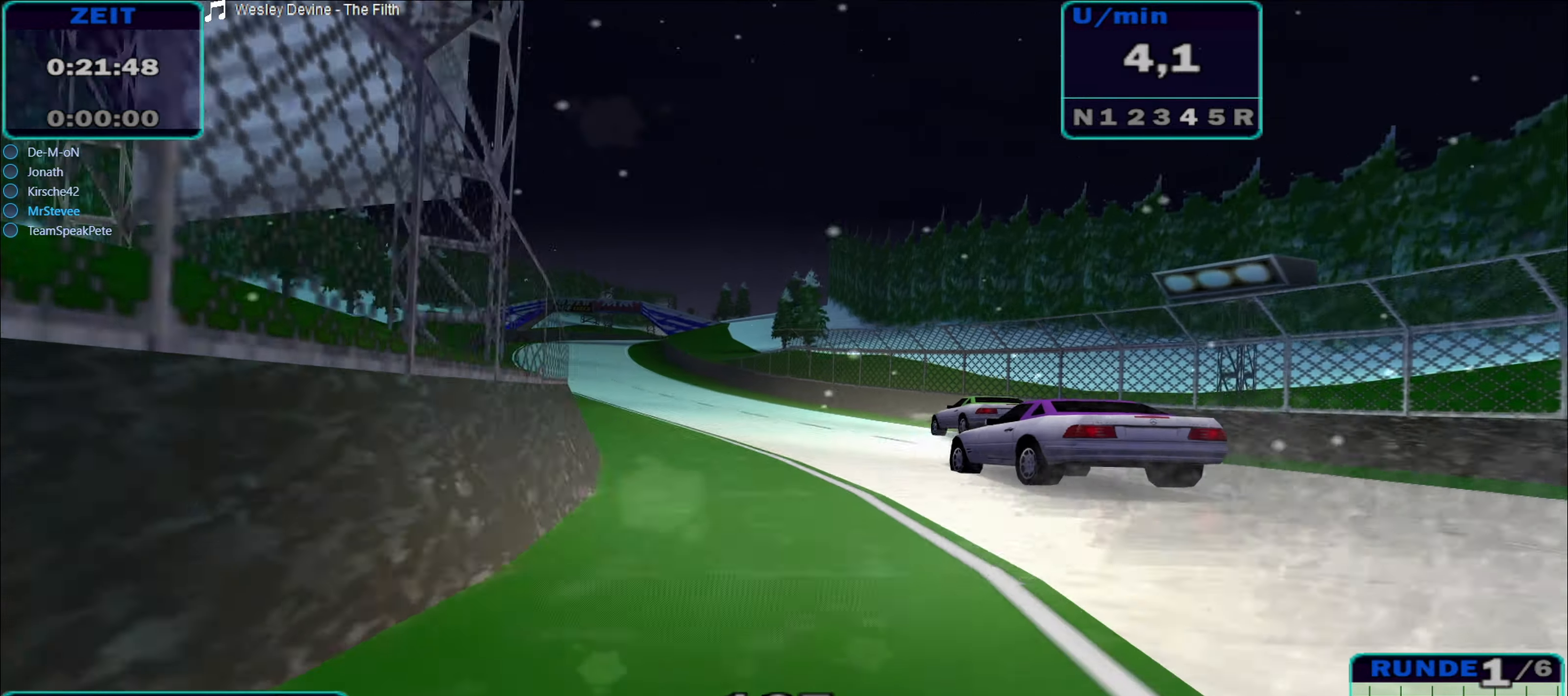
{"buttons": ["R2"], "left_stick": "left", "right_stick": "center", "events": [[33, "A", "up"]]}
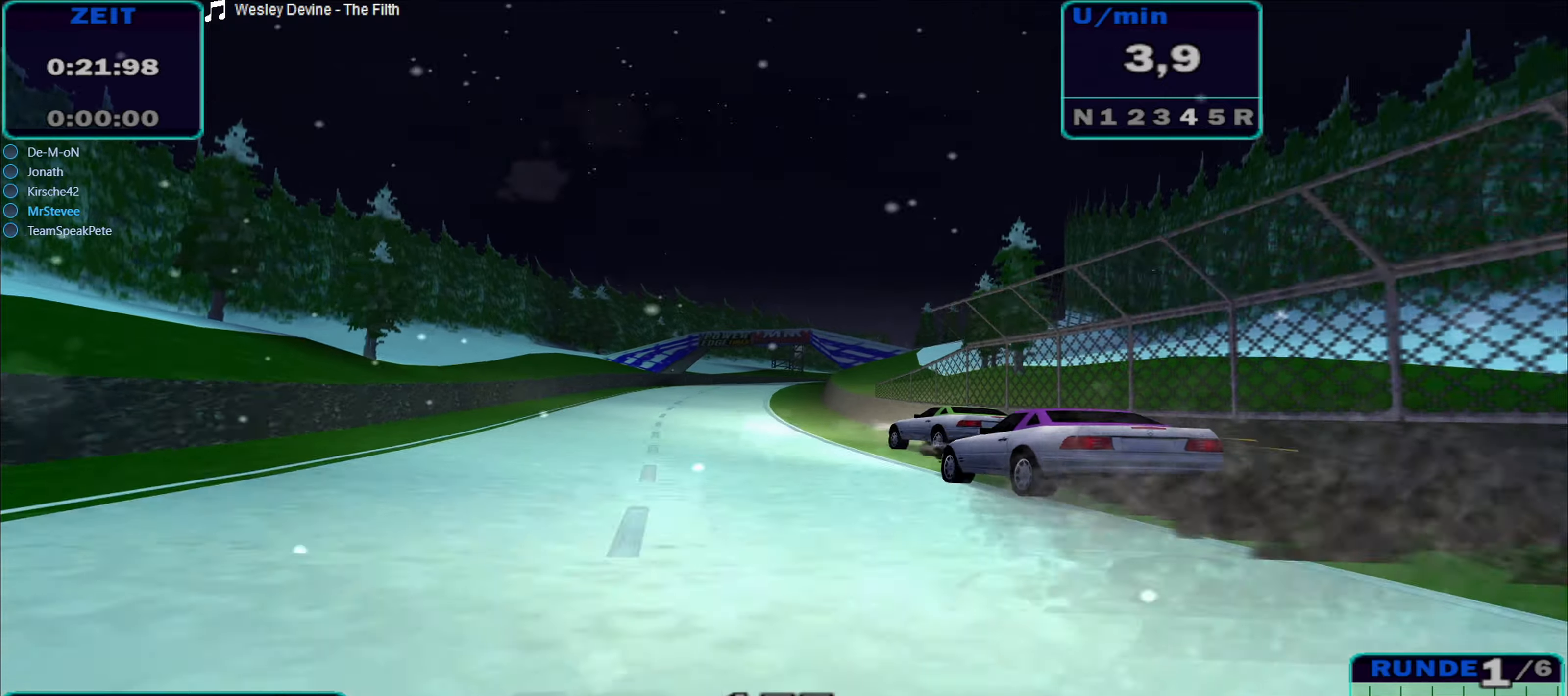
{"buttons": ["R2"], "left_stick": "center", "right_stick": "center", "events": [[67, "A", "down"], [250, "A", "up"], [267, "left_stick", "center"]]}
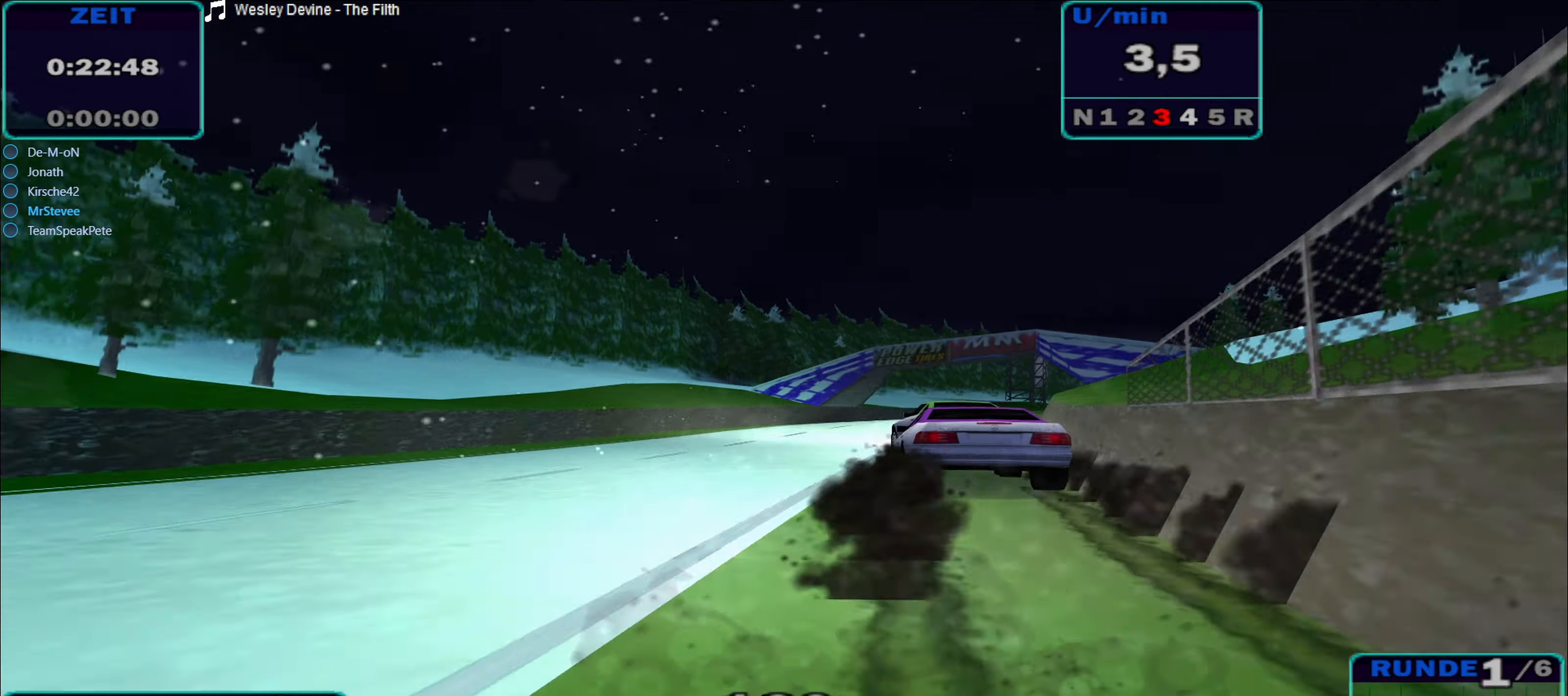
{"buttons": ["R2"], "left_stick": "center", "right_stick": "center", "events": [[17, "left_stick", "right"], [334, "left_stick", "center"]]}
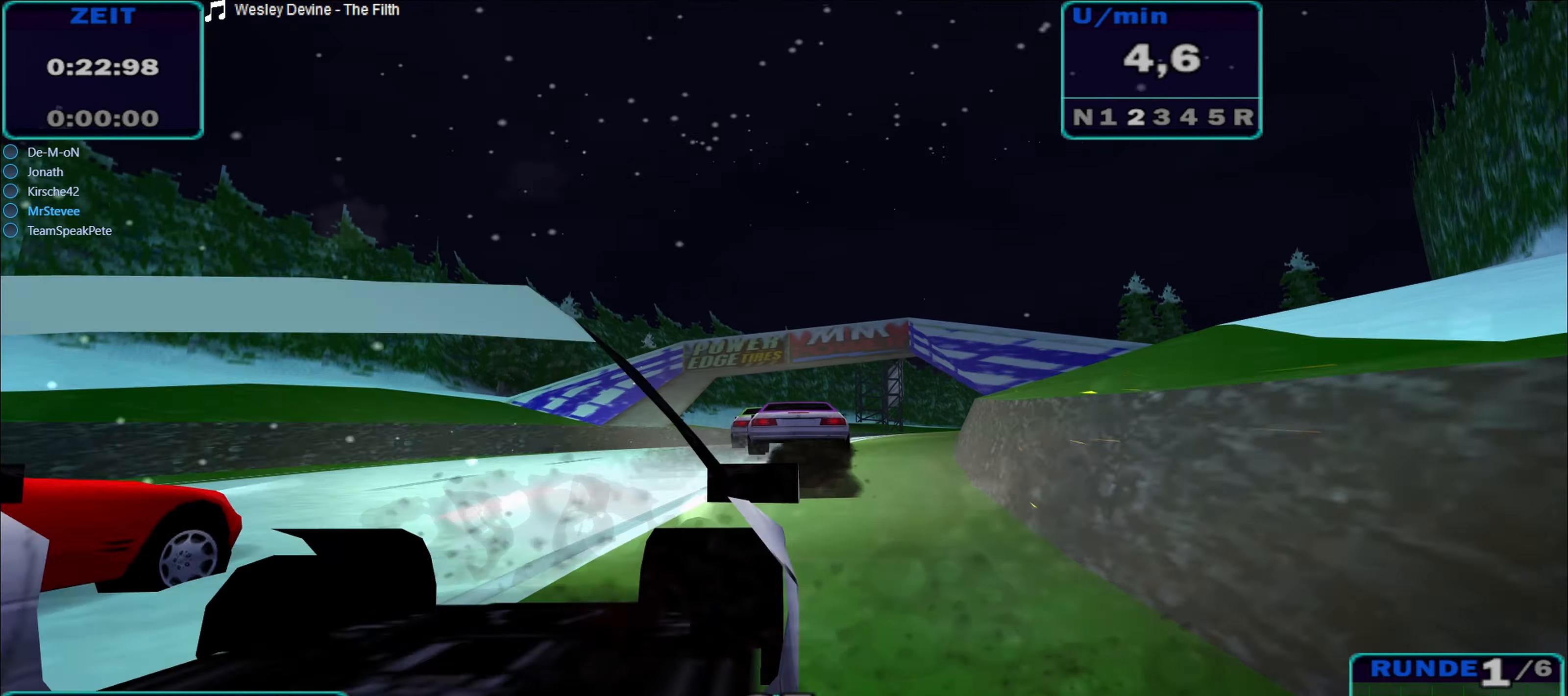
{"buttons": ["R2"], "left_stick": "right", "right_stick": "center", "events": [[184, "left_stick", "right"]]}
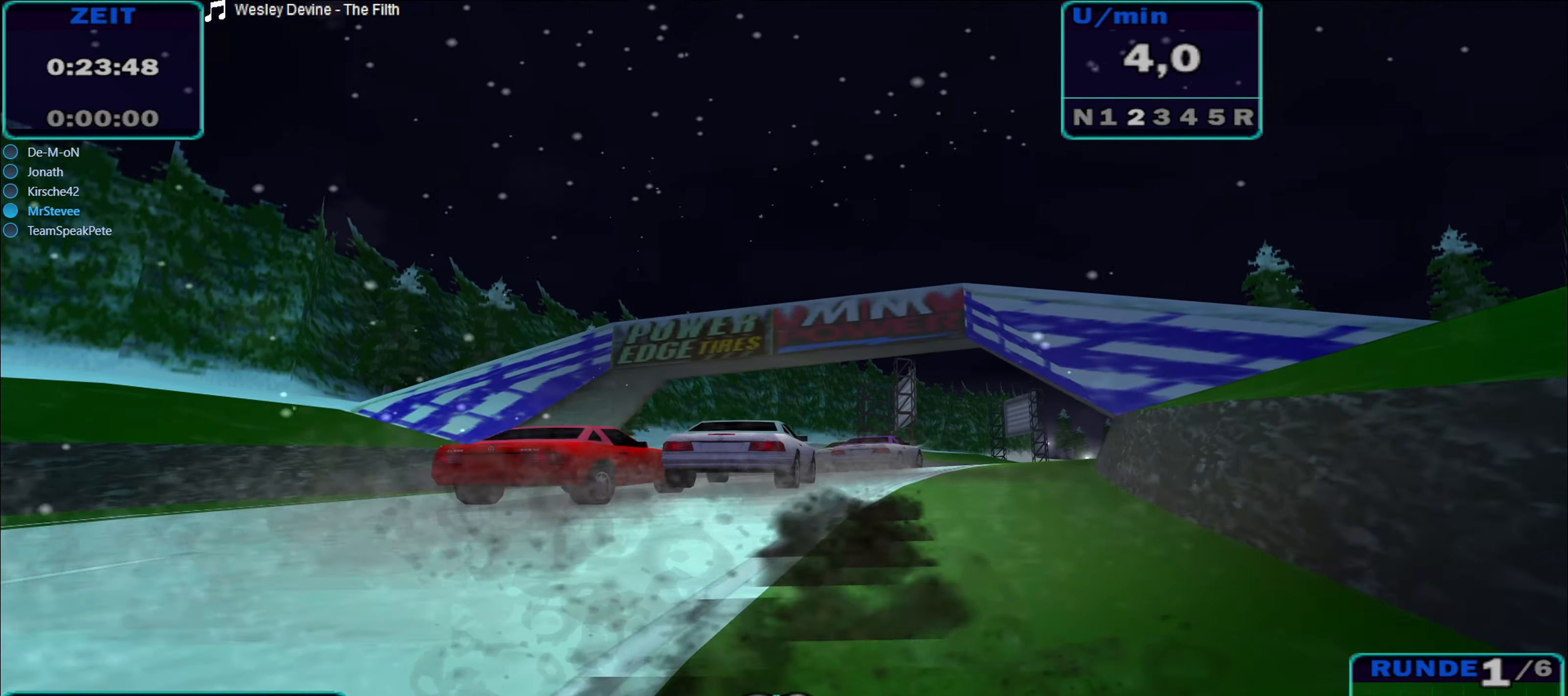
{"buttons": ["R2"], "left_stick": "right", "right_stick": "center", "events": [[450, "A", "down"], [500, "A", "up"]]}
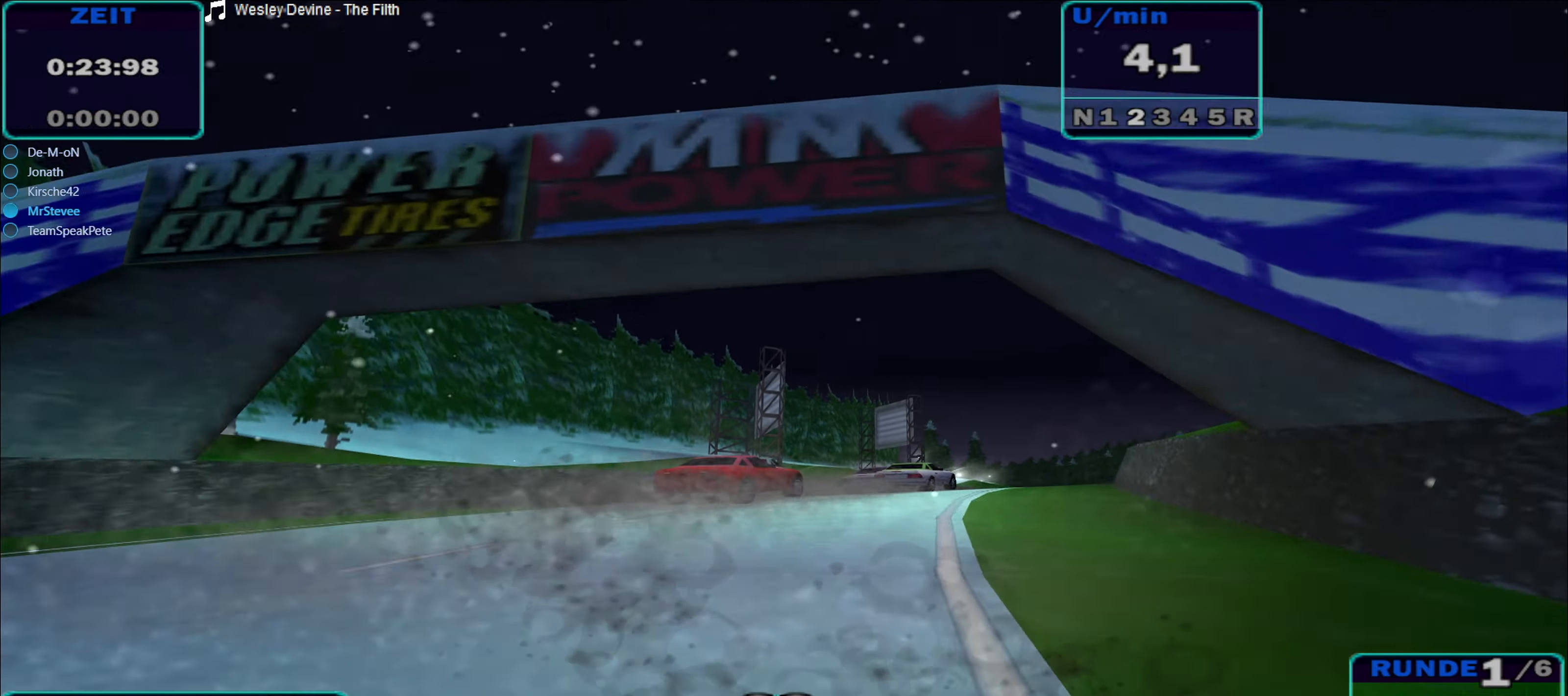
{"buttons": ["R2"], "left_stick": "right", "right_stick": "center", "events": [[167, "left_stick", "center"], [284, "left_stick", "right"]]}
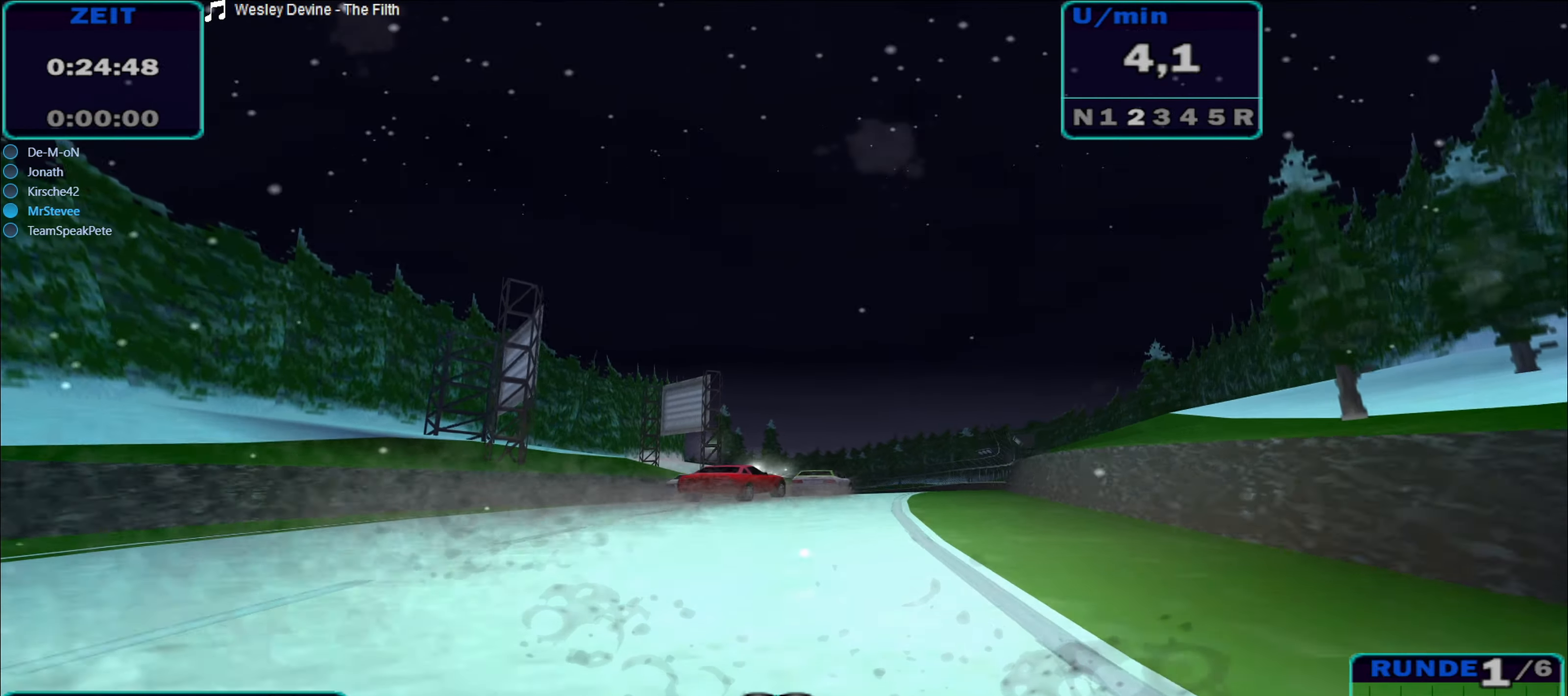
{"buttons": ["R2"], "left_stick": "right", "right_stick": "center", "events": [[84, "left_stick", "center"], [300, "left_stick", "right"]]}
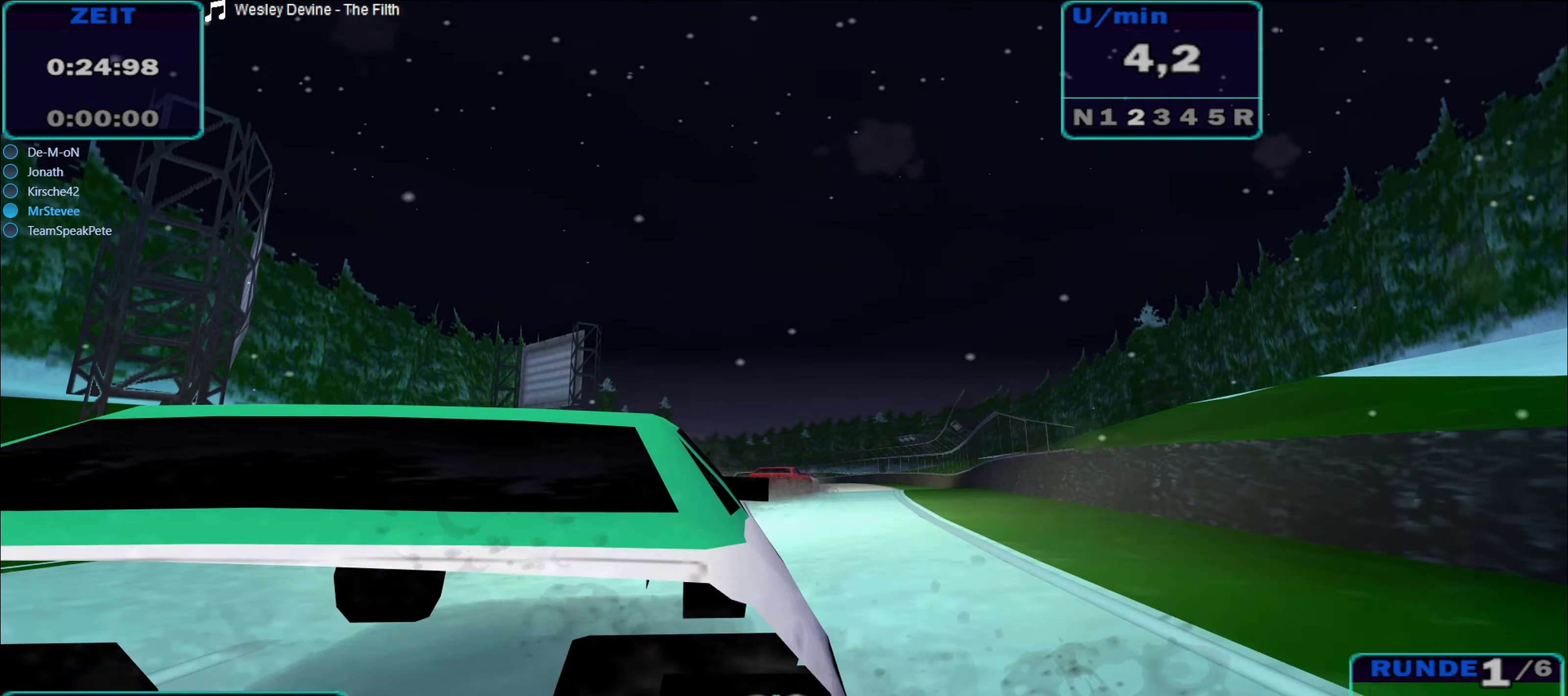
{"buttons": ["R2"], "left_stick": "right", "right_stick": "center", "events": [[134, "left_stick", "center"], [450, "left_stick", "right"]]}
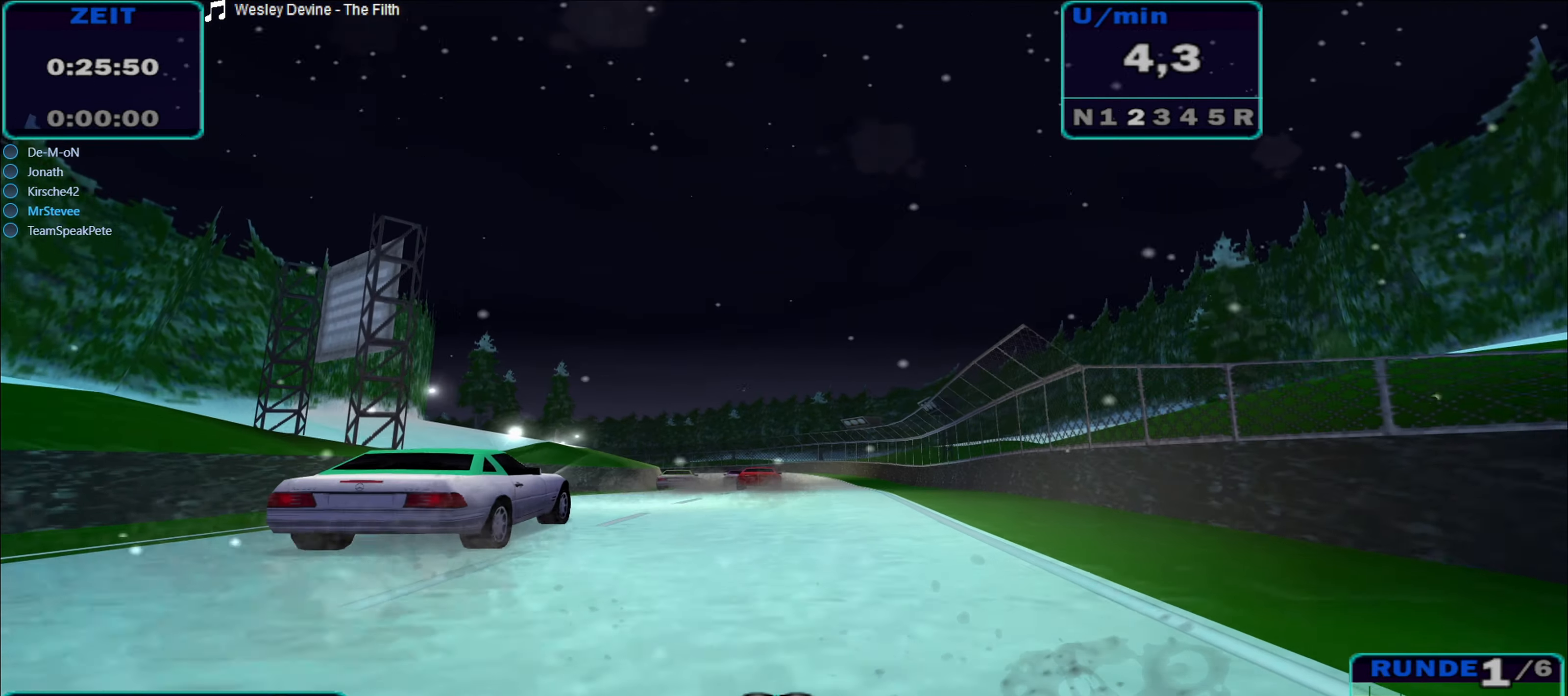
{"buttons": ["R2"], "left_stick": "left", "right_stick": "center", "events": [[117, "left_stick", "center"], [317, "left_stick", "left"]]}
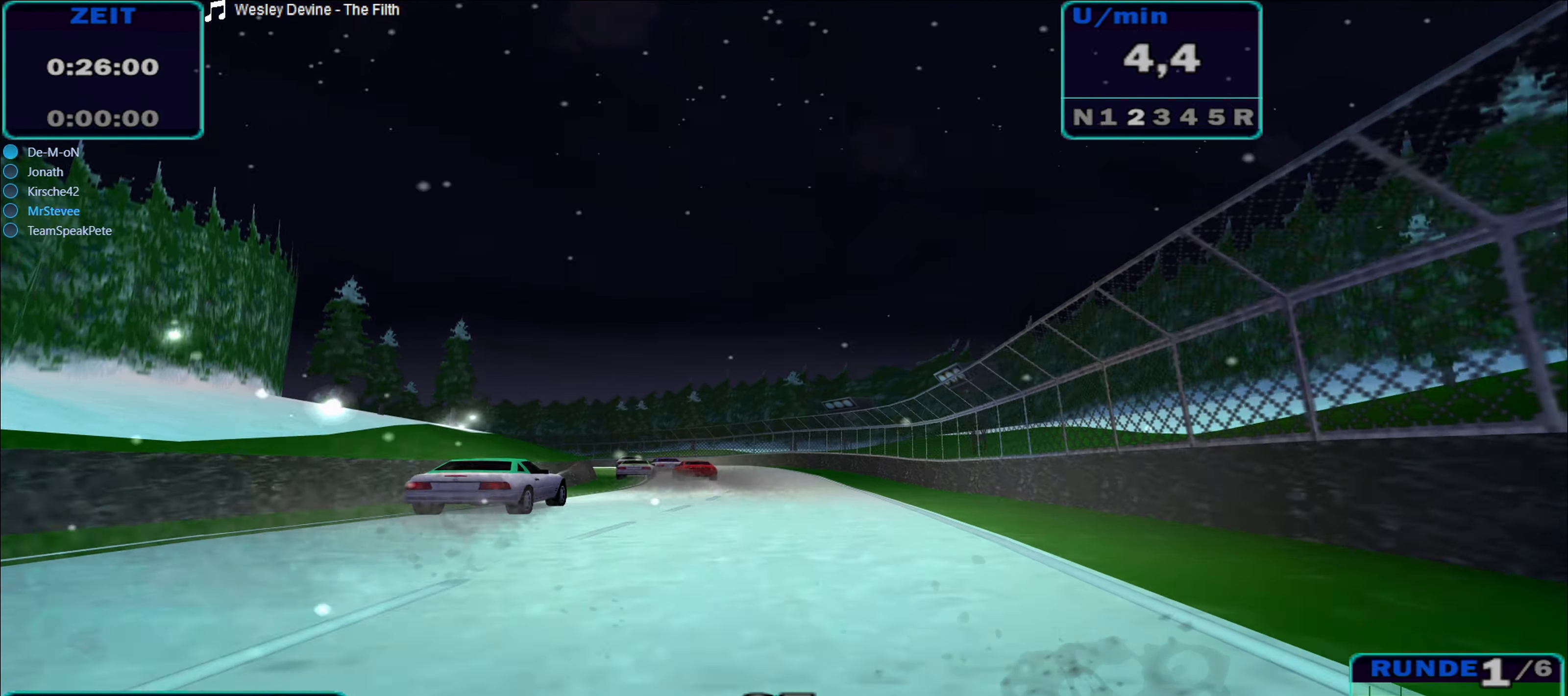
{"buttons": ["R2"], "left_stick": "center", "right_stick": "center", "events": [[250, "left_stick", "center"]]}
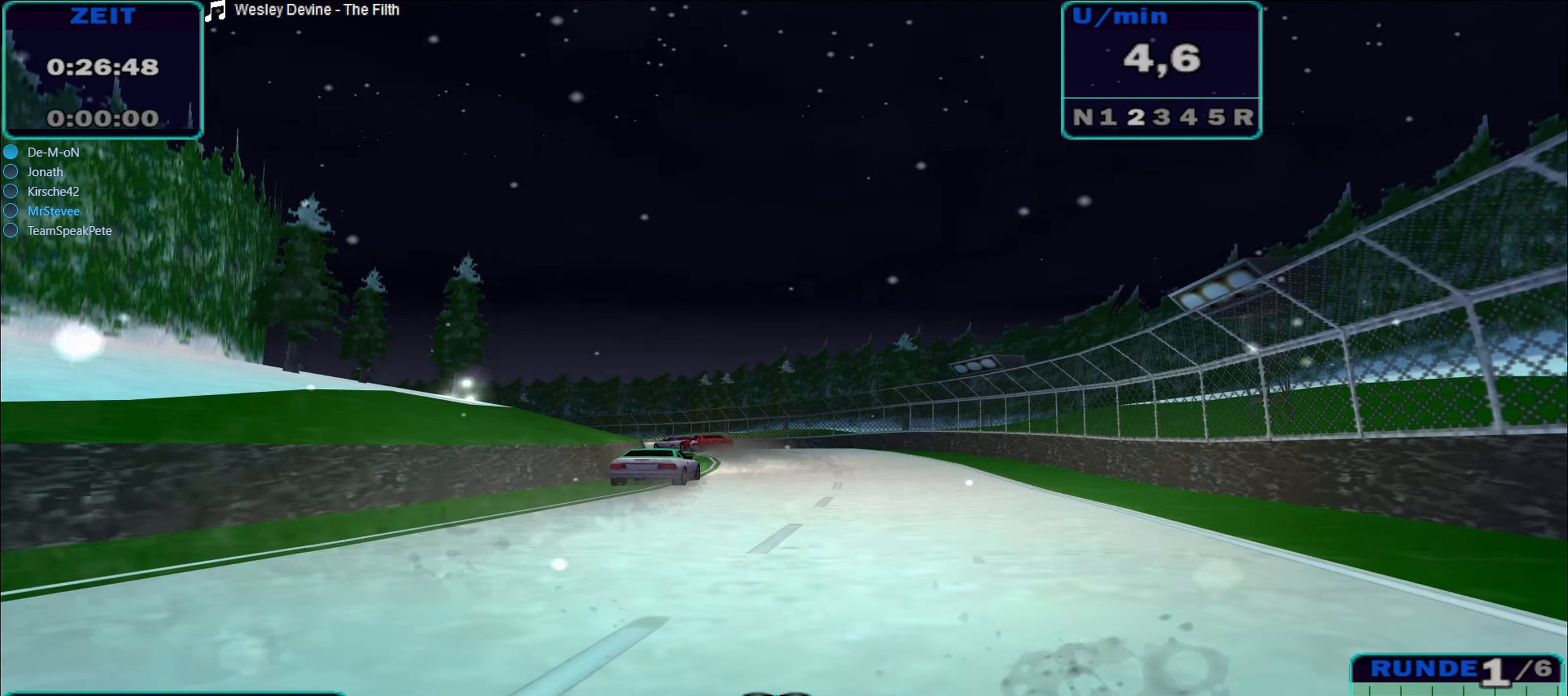
{"buttons": ["R2"], "left_stick": "center", "right_stick": "center", "events": [[267, "left_stick", "left"], [433, "left_stick", "center"]]}
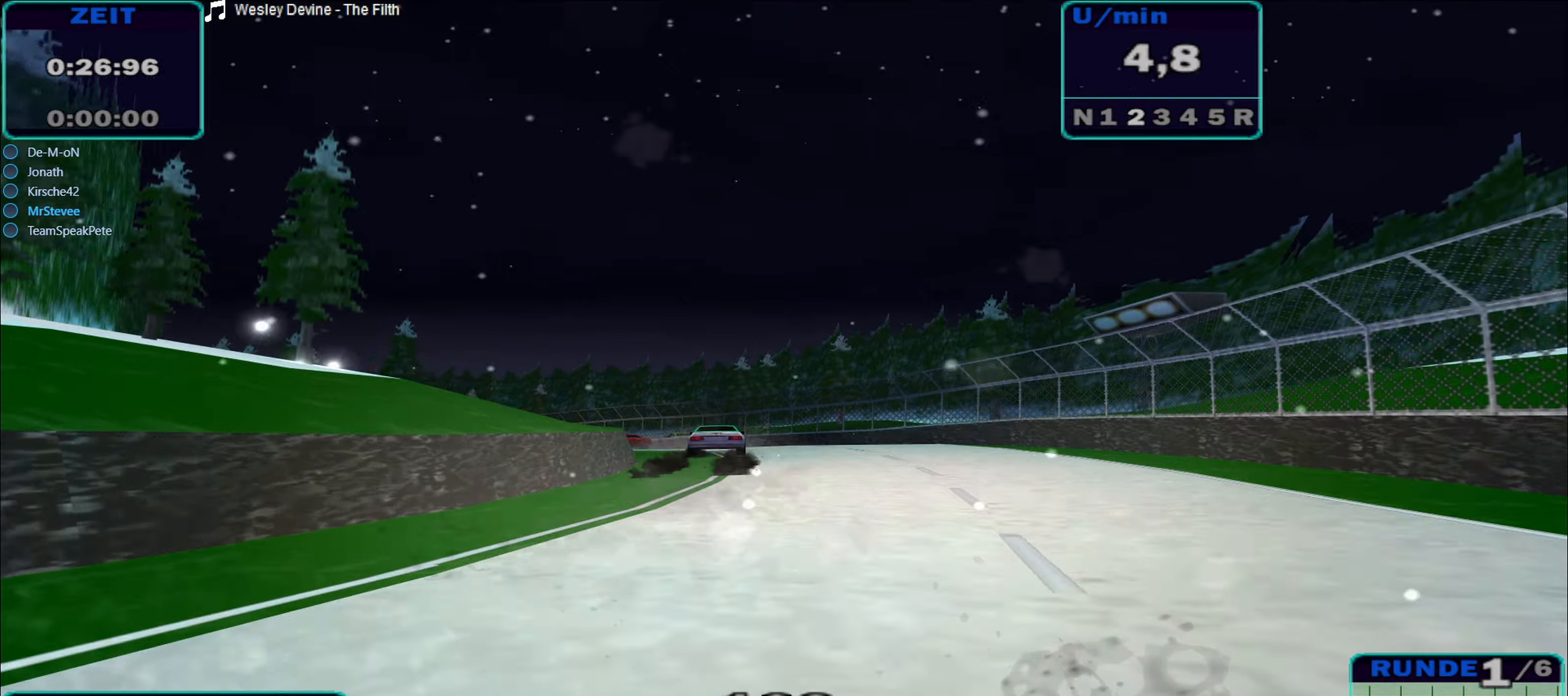
{"buttons": ["R2"], "left_stick": "left", "right_stick": "center", "events": [[116, "left_stick", "left"]]}
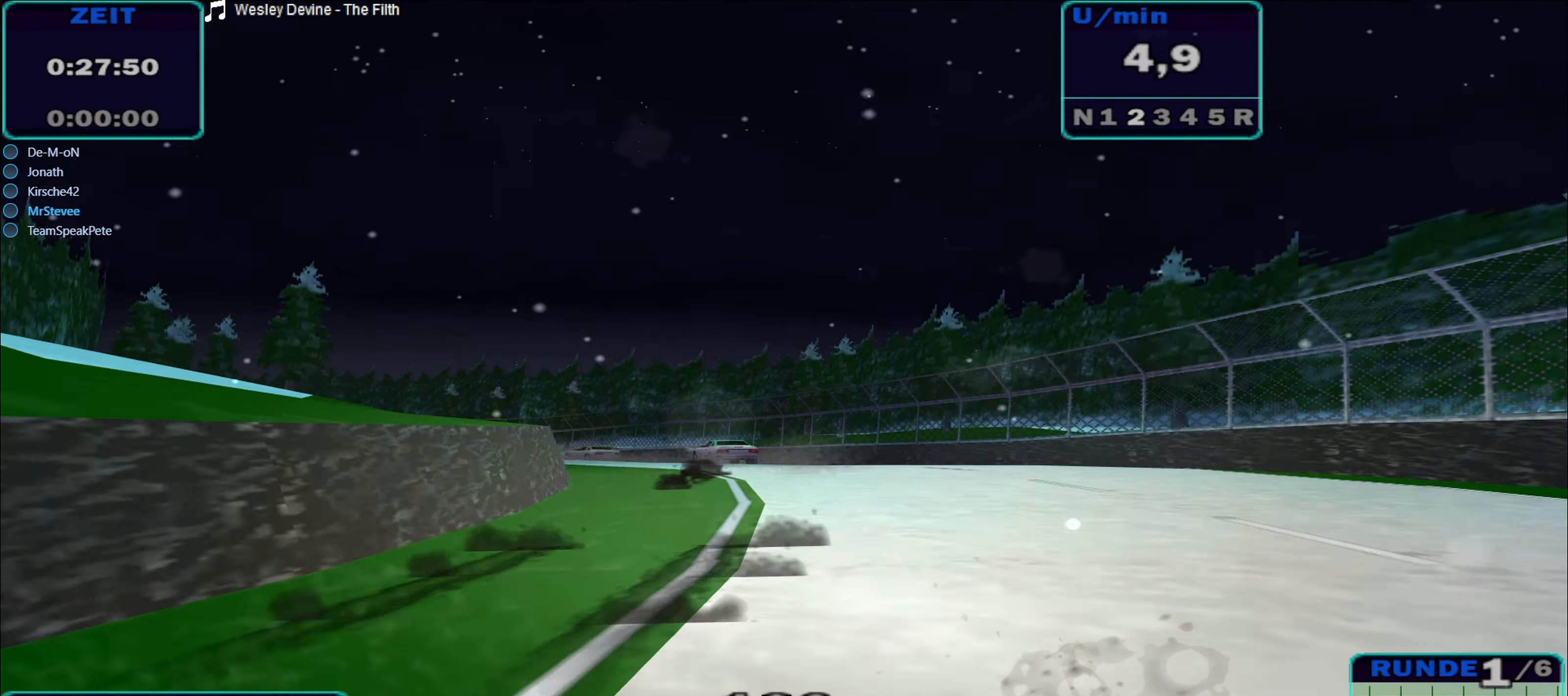
{"buttons": ["R2"], "left_stick": "left", "right_stick": "center", "events": []}
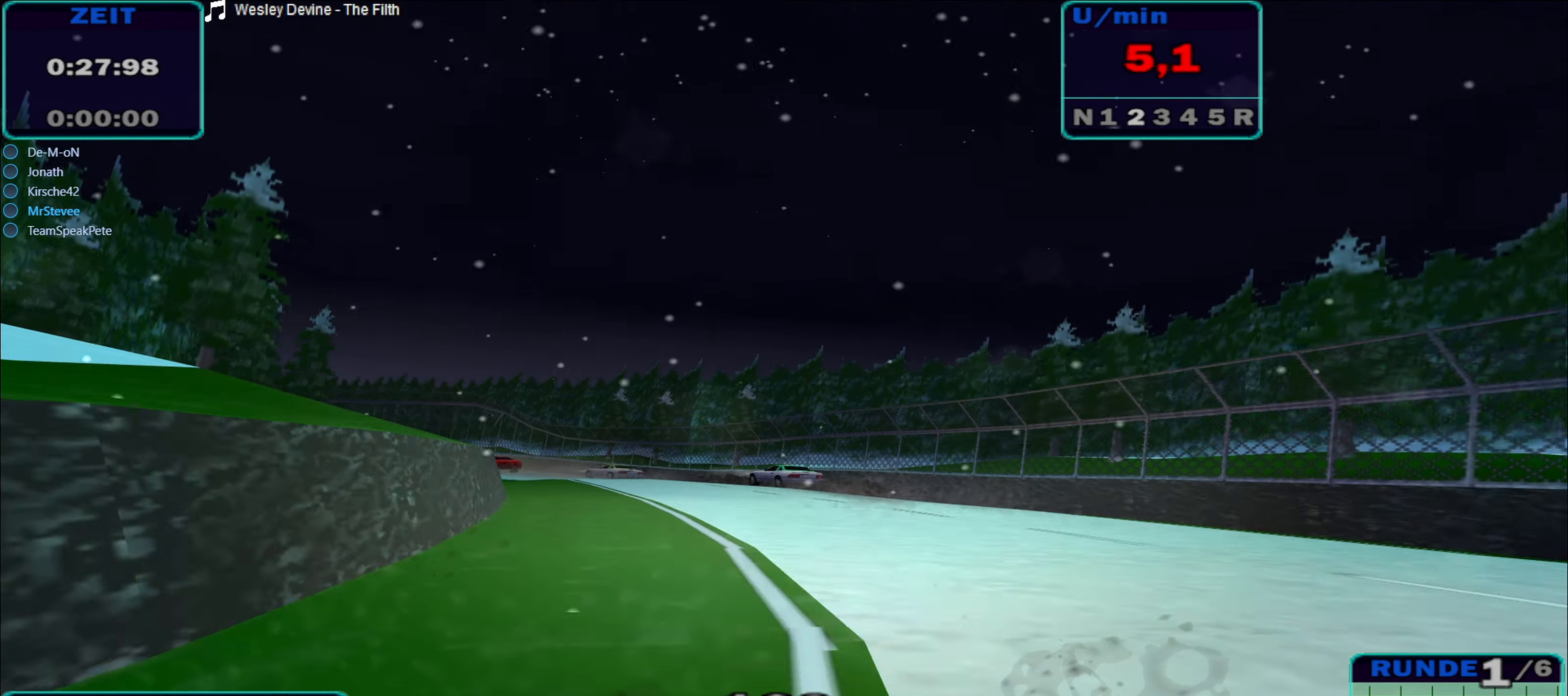
{"buttons": ["R2"], "left_stick": "left", "right_stick": "center", "events": []}
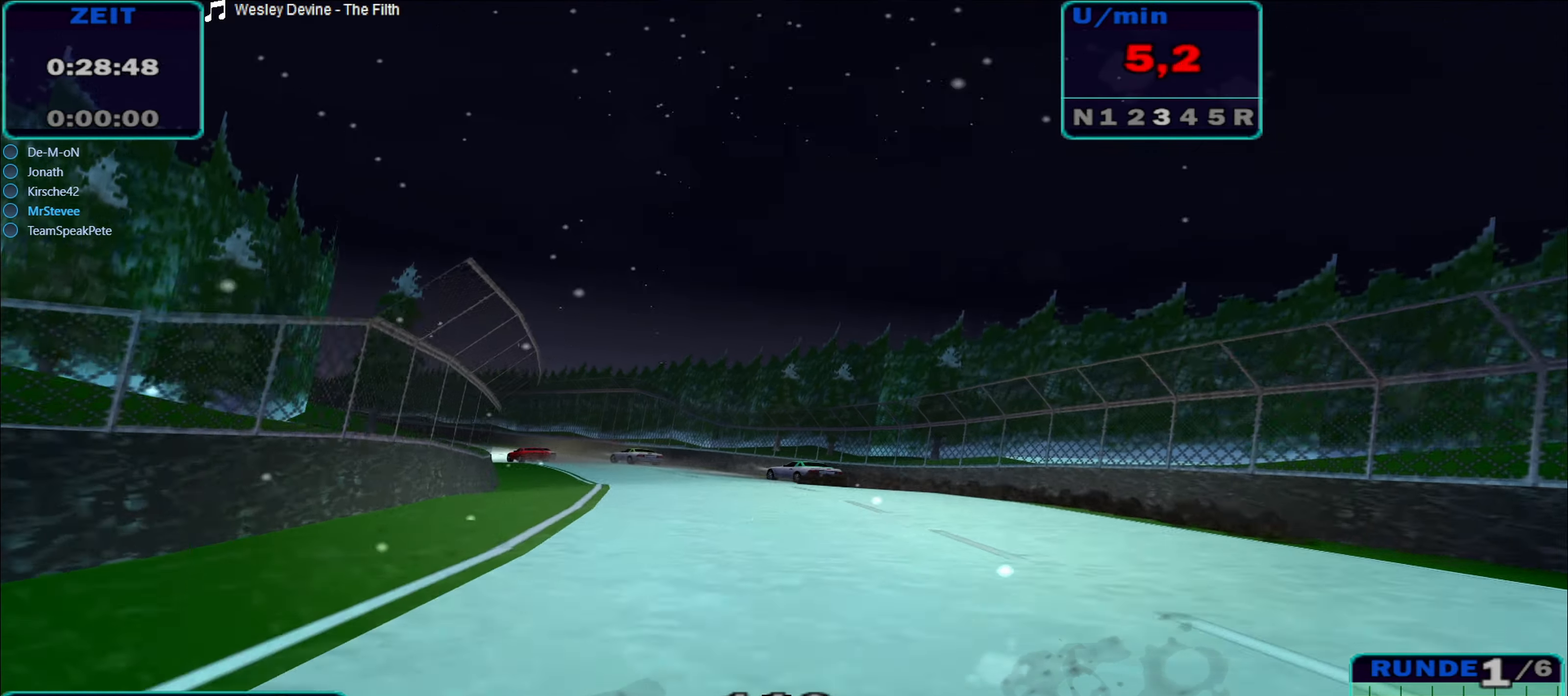
{"buttons": ["R2"], "left_stick": "center", "right_stick": "center", "events": [[150, "A", "down"], [283, "A", "up"], [466, "left_stick", "center"]]}
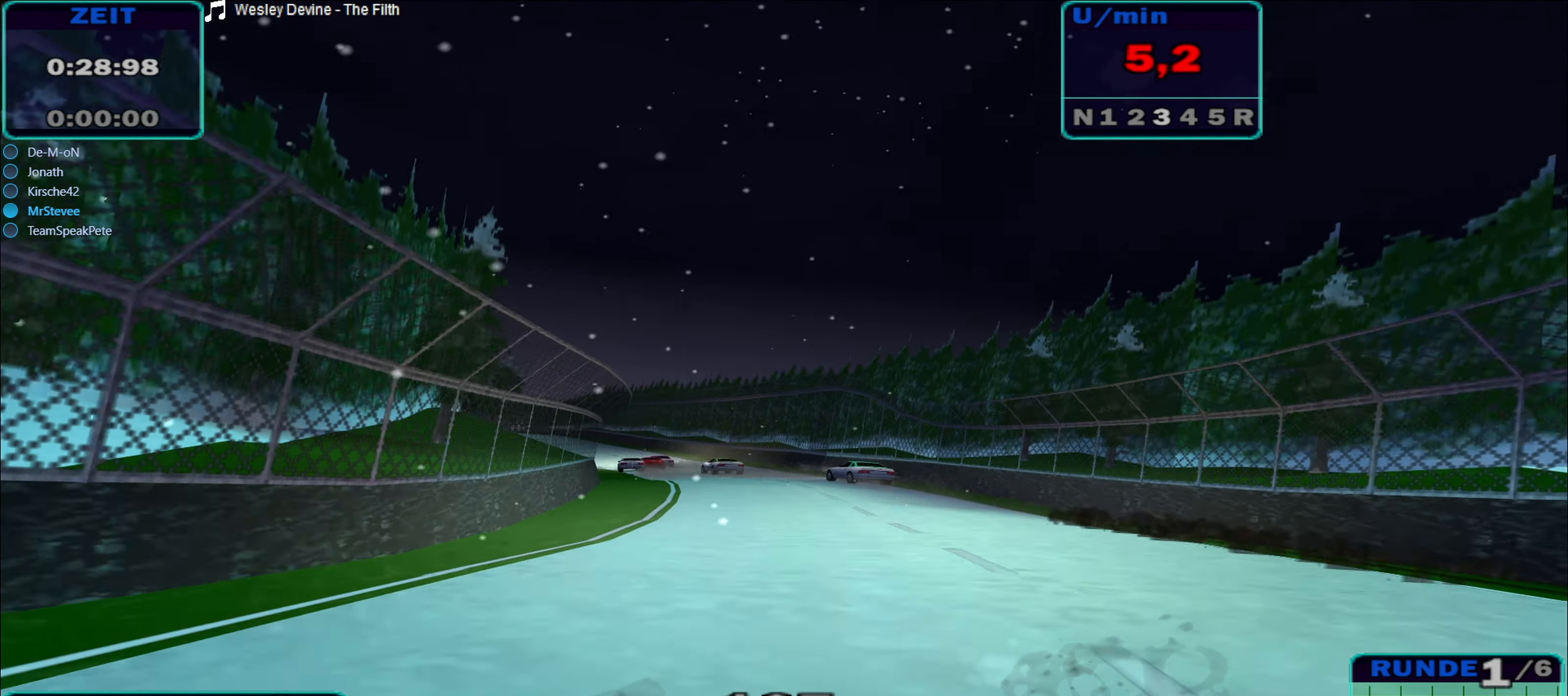
{"buttons": ["R2"], "left_stick": "center", "right_stick": "center", "events": [[100, "left_stick", "left"], [383, "left_stick", "center"]]}
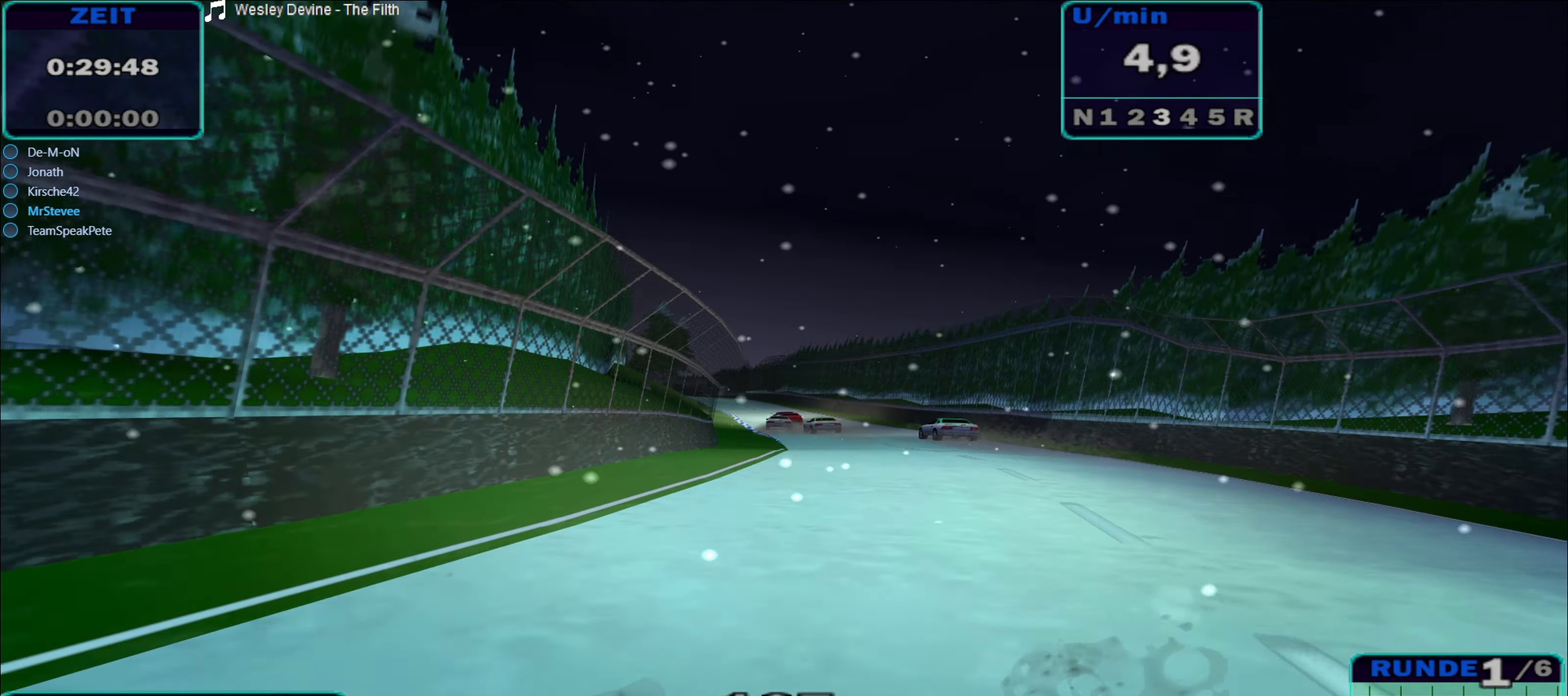
{"buttons": ["R2"], "left_stick": "left", "right_stick": "center", "events": [[166, "left_stick", "right"], [250, "left_stick", "center"], [466, "left_stick", "left"]]}
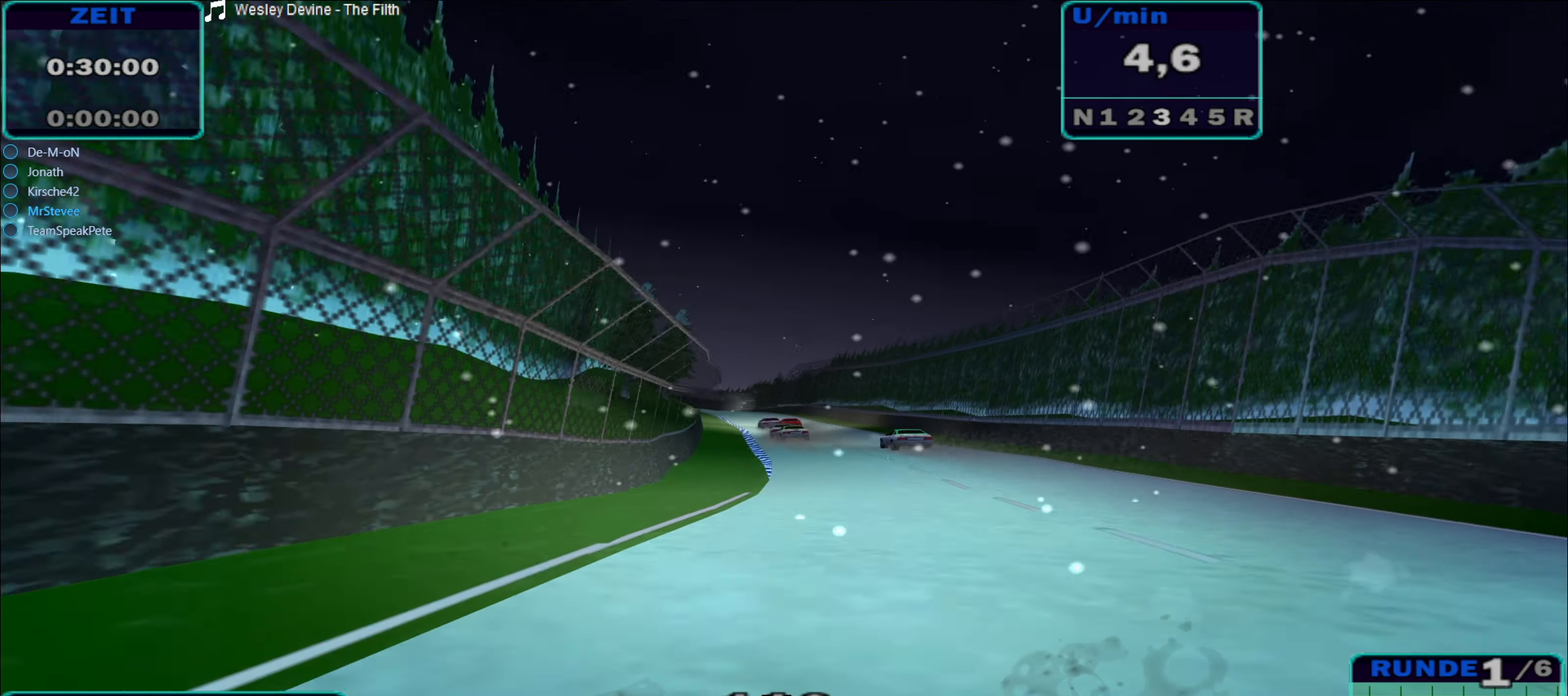
{"buttons": ["R2"], "left_stick": "center", "right_stick": "center", "events": [[266, "left_stick", "center"]]}
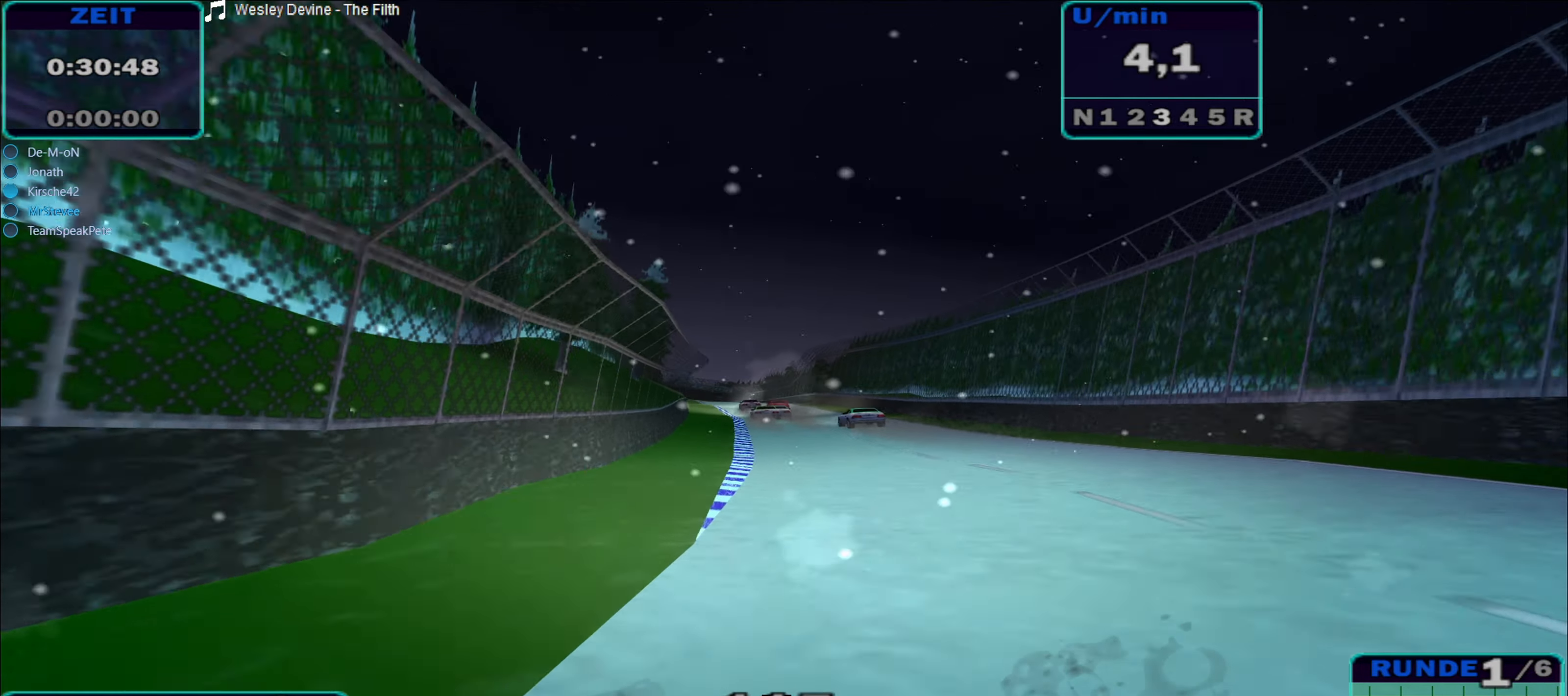
{"buttons": ["R2"], "left_stick": "center", "right_stick": "center", "events": [[216, "left_stick", "left"], [366, "left_stick", "center"]]}
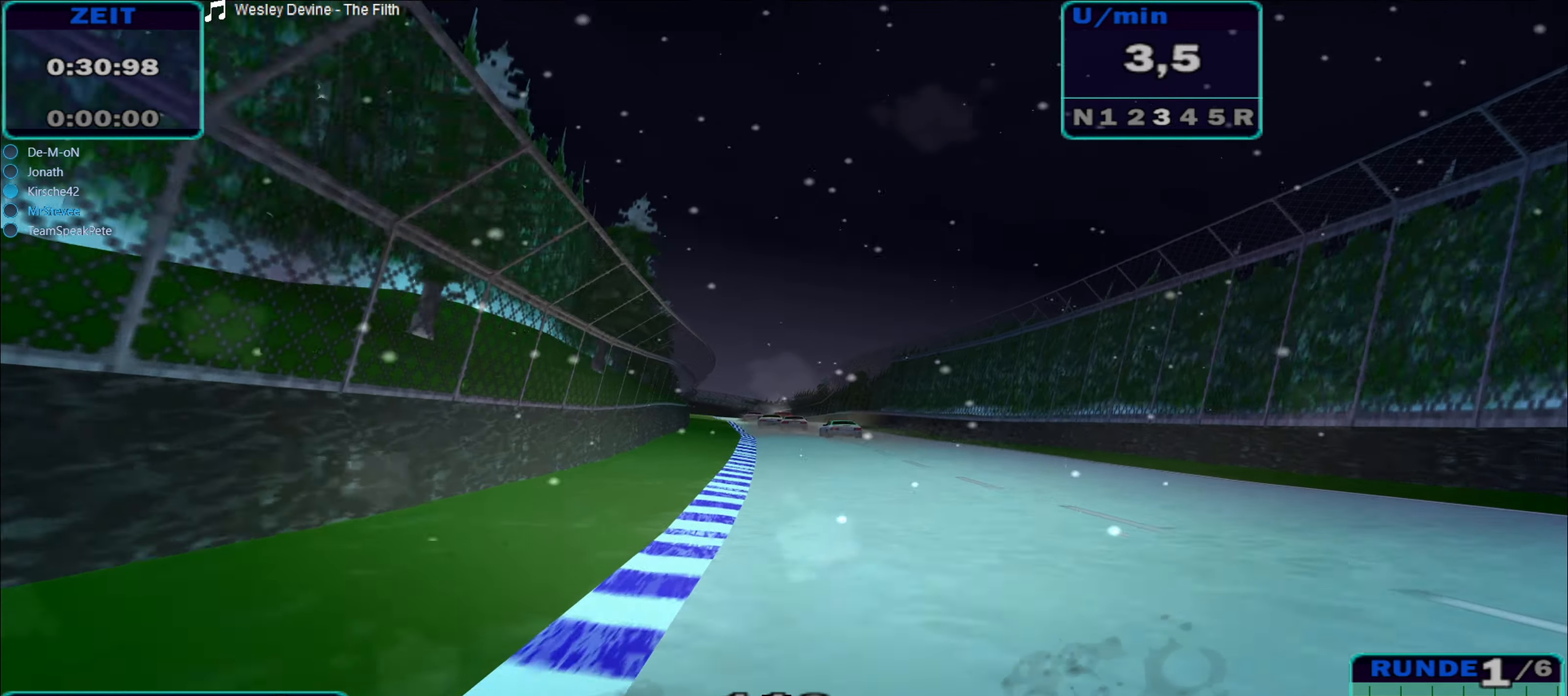
{"buttons": ["R2"], "left_stick": "center", "right_stick": "center", "events": [[16, "left_stick", "right"], [133, "left_stick", "center"]]}